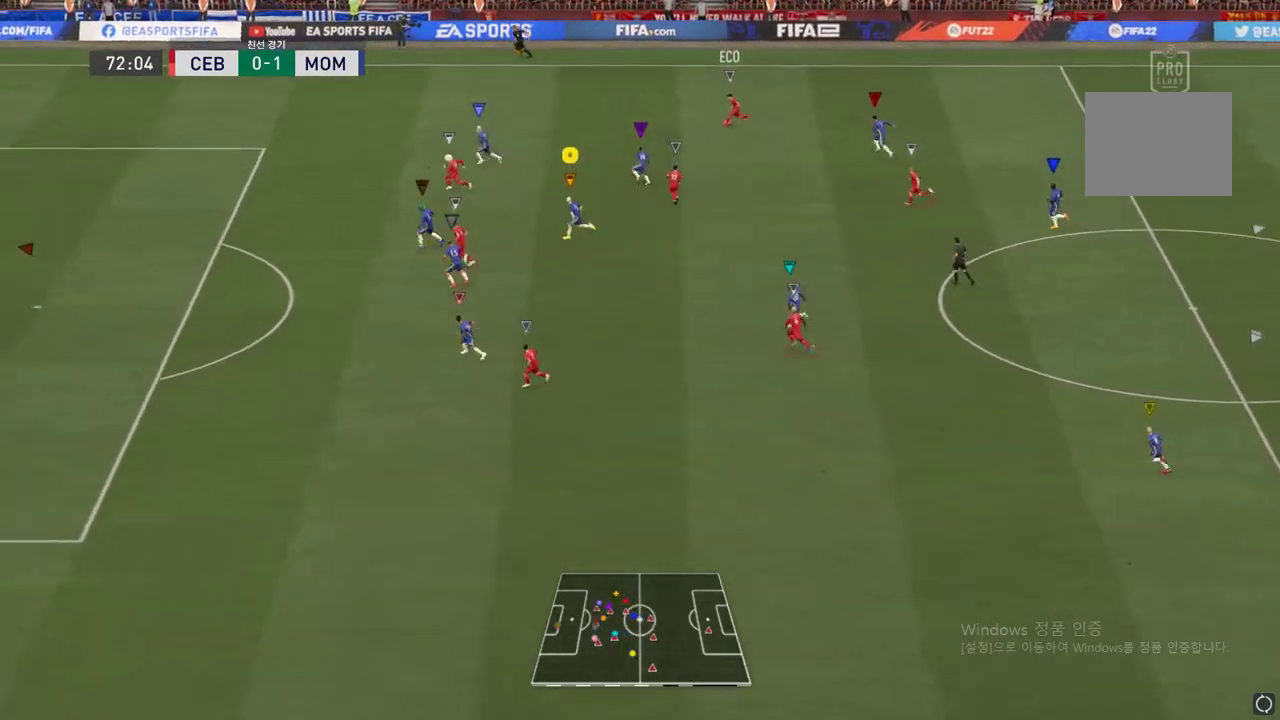
Gameplay with a controller (Xbox layout); each line is a JSON object with the inputs held at the frame after it. "events" lists button and stick changes between this image and that frame as [ms after this image, input, new state], when the widget could be followed in between. Not read: L3 R3.
{"buttons": [], "left_stick": "center", "right_stick": "center", "events": [[300, "R2", "up"]]}
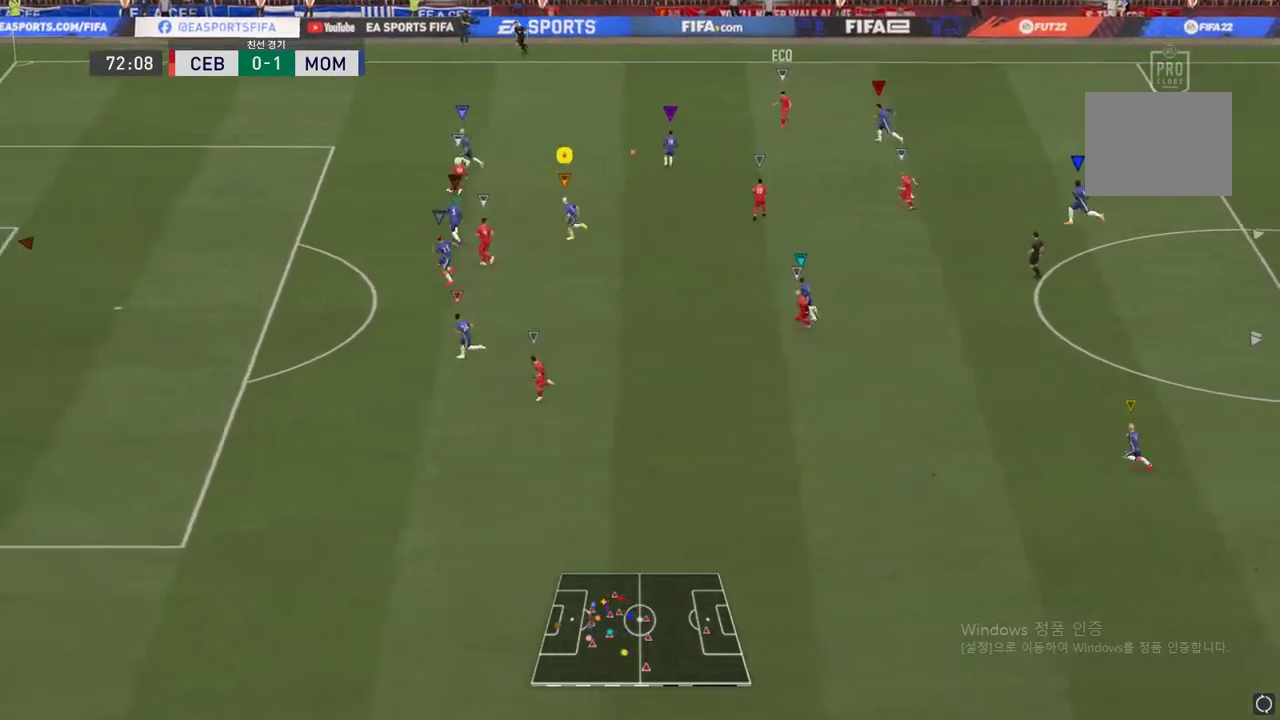
{"buttons": ["R2"], "left_stick": "down-right", "right_stick": "center", "events": [[134, "R2", "down"], [234, "left_stick", "down"], [384, "left_stick", "down-right"]]}
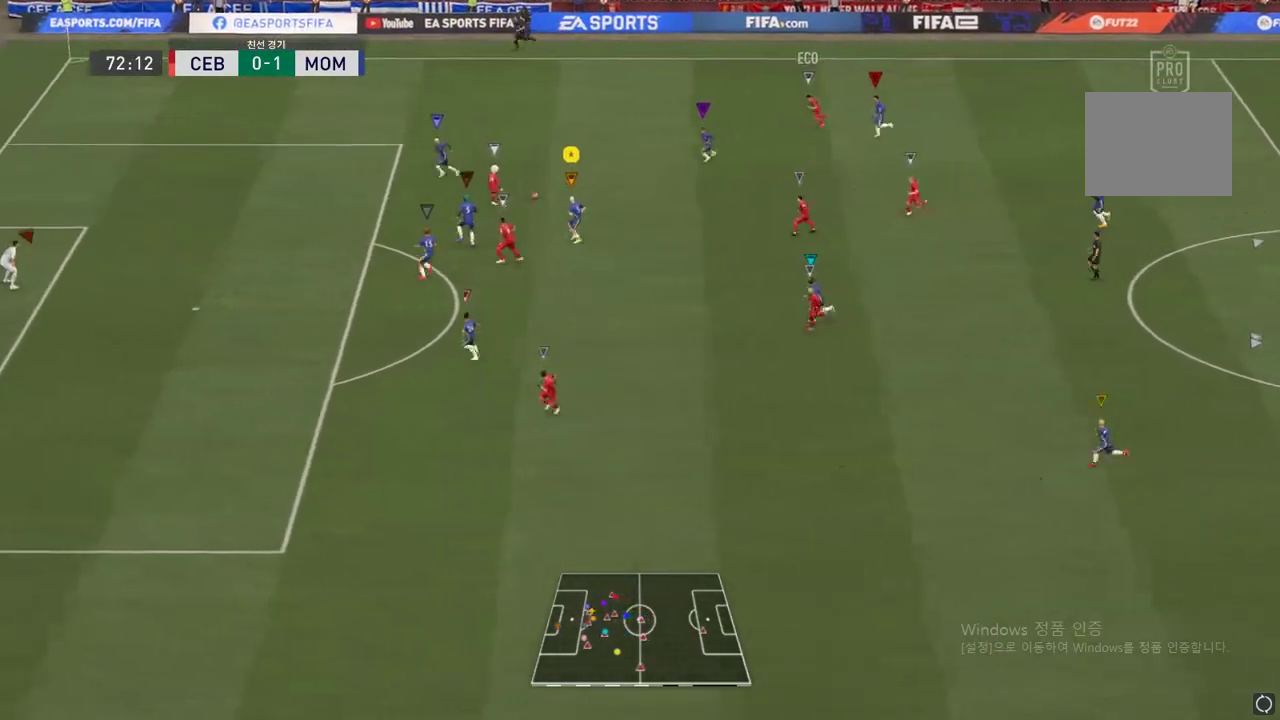
{"buttons": ["R2"], "left_stick": "down", "right_stick": "center", "events": [[83, "left_stick", "center"], [500, "left_stick", "down"]]}
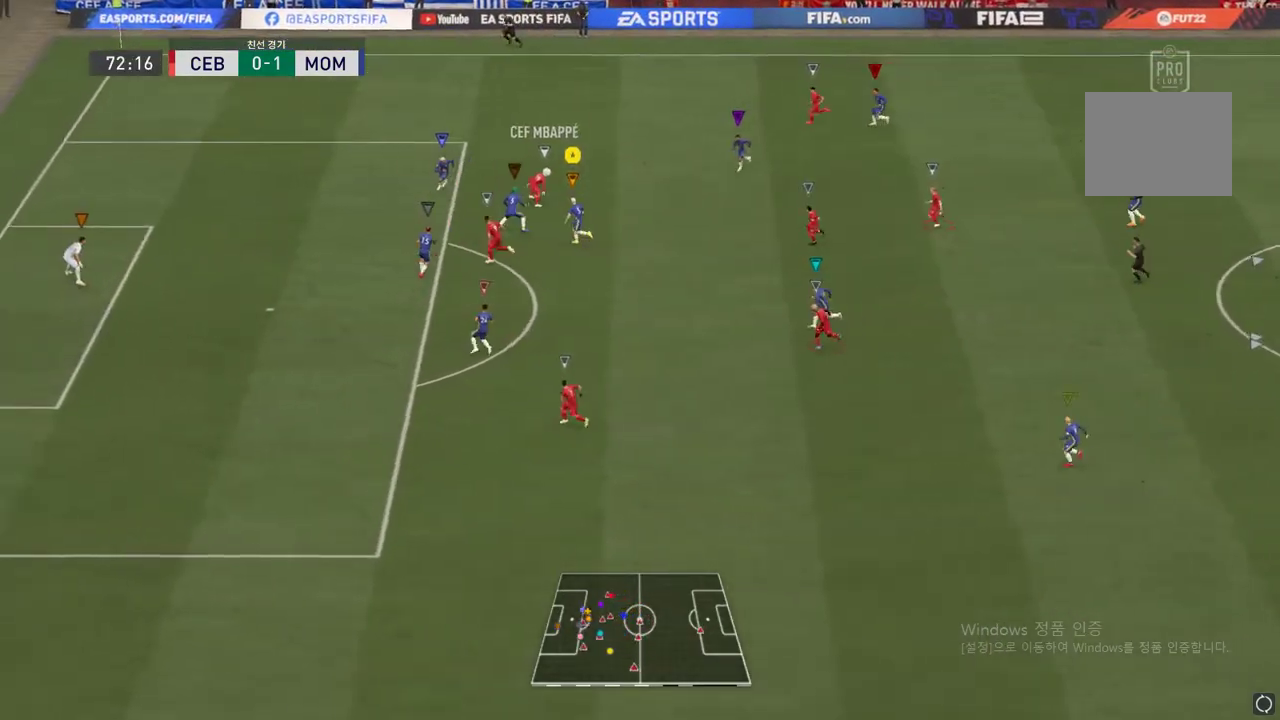
{"buttons": ["L2", "R2"], "left_stick": "down-right", "right_stick": "center"}
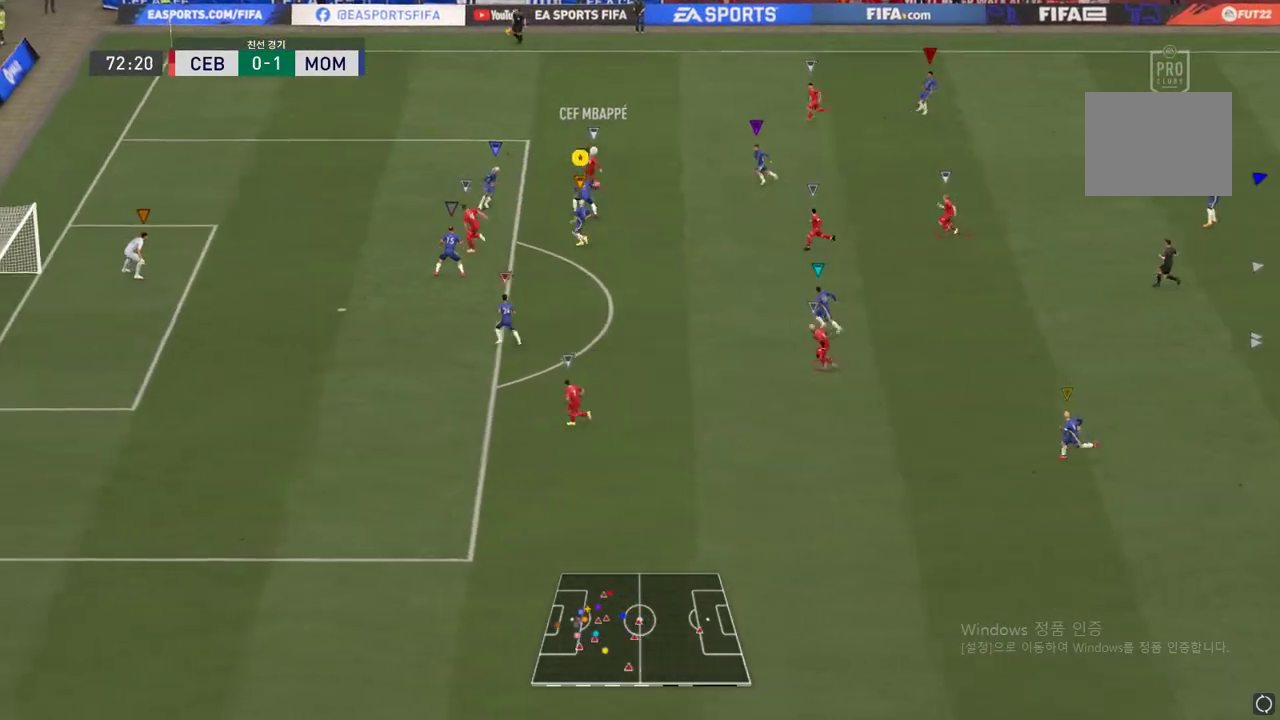
{"buttons": ["L2", "R2"], "left_stick": "up-right", "right_stick": "center", "events": [[133, "left_stick", "right"], [434, "left_stick", "up-right"]]}
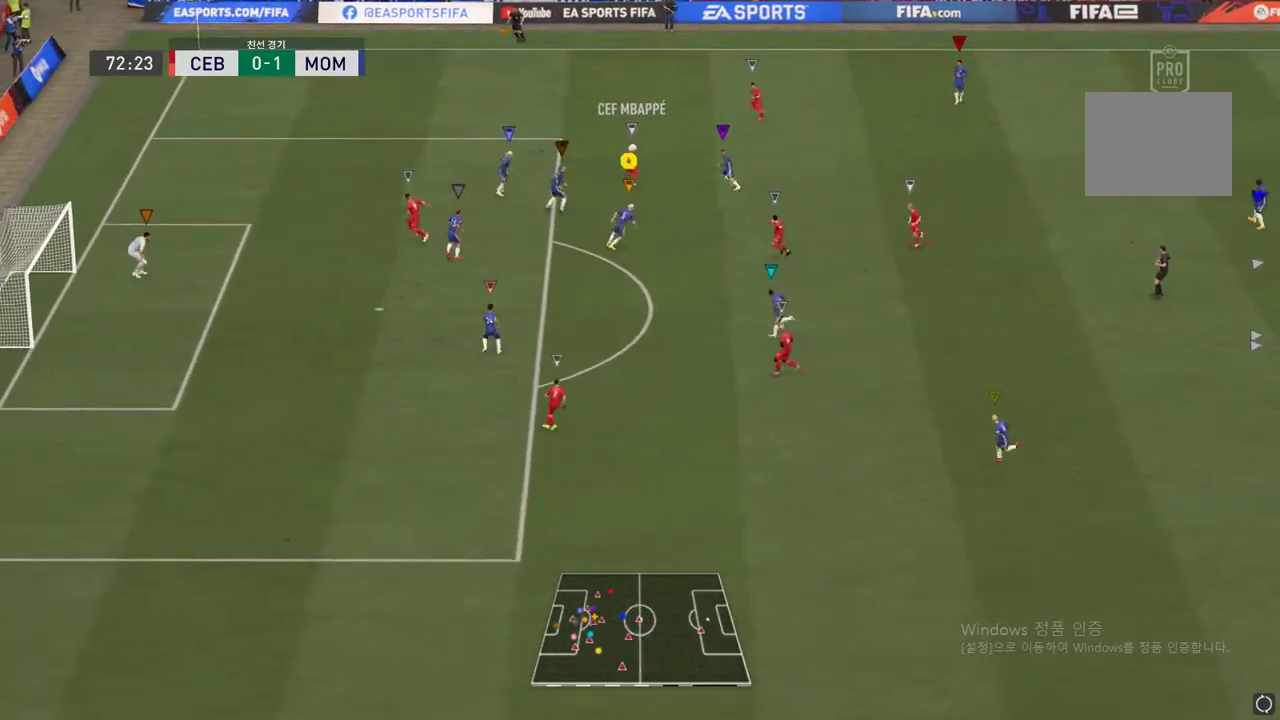
{"buttons": ["L2", "R2"], "left_stick": "down-right", "right_stick": "center", "events": [[84, "left_stick", "right"], [184, "left_stick", "down-right"]]}
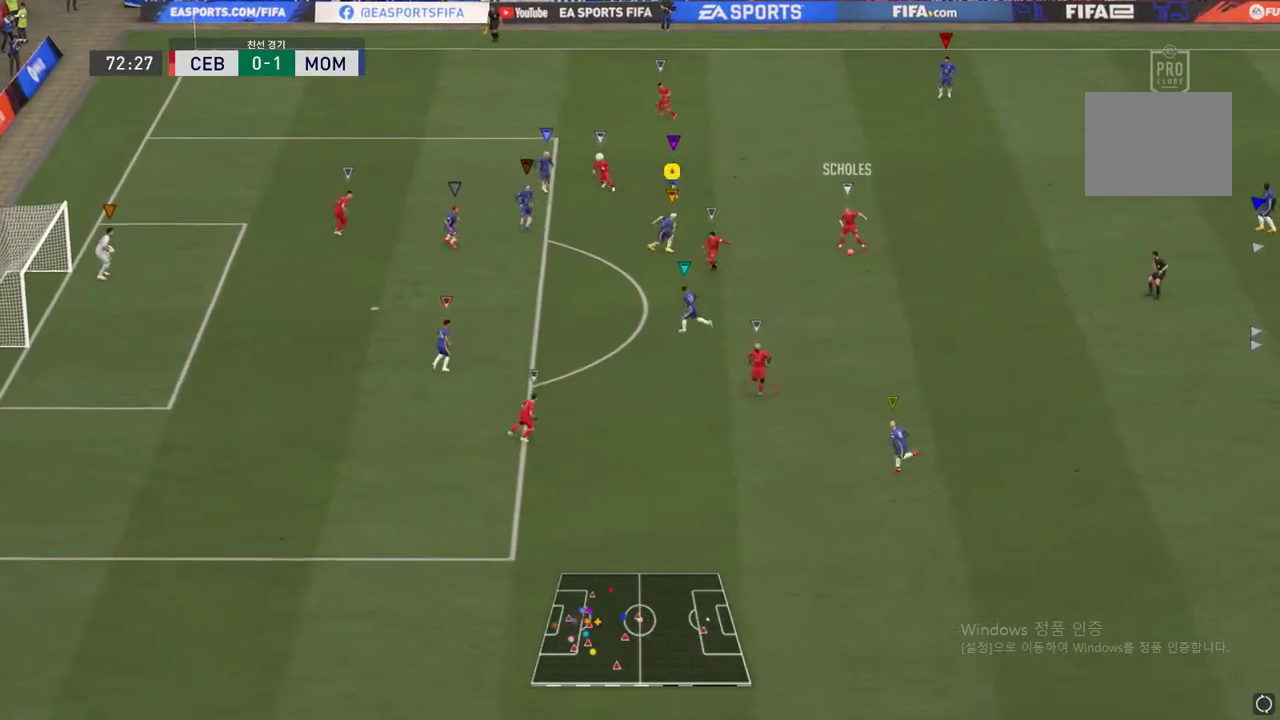
{"buttons": ["L2", "R2"], "left_stick": "down", "right_stick": "center", "events": [[100, "left_stick", "down"], [250, "left_stick", "down-right"], [434, "left_stick", "down"]]}
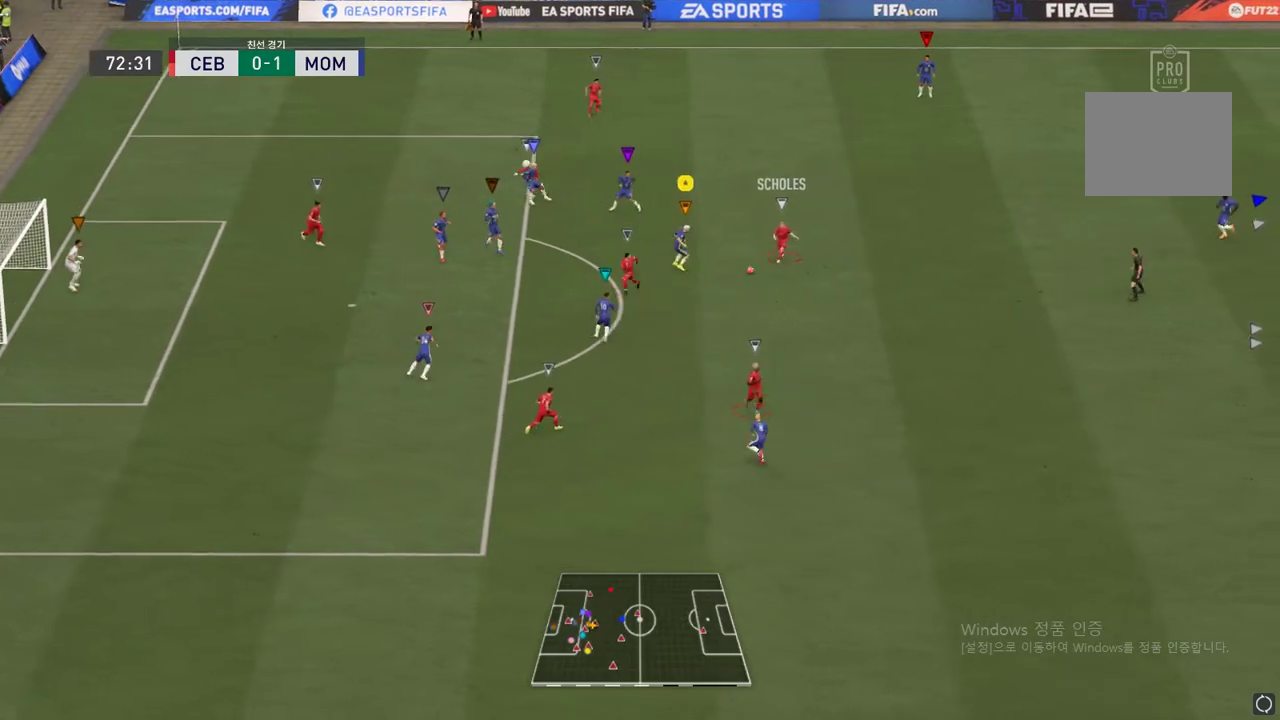
{"buttons": ["L2", "R2"], "left_stick": "down", "right_stick": "center", "events": []}
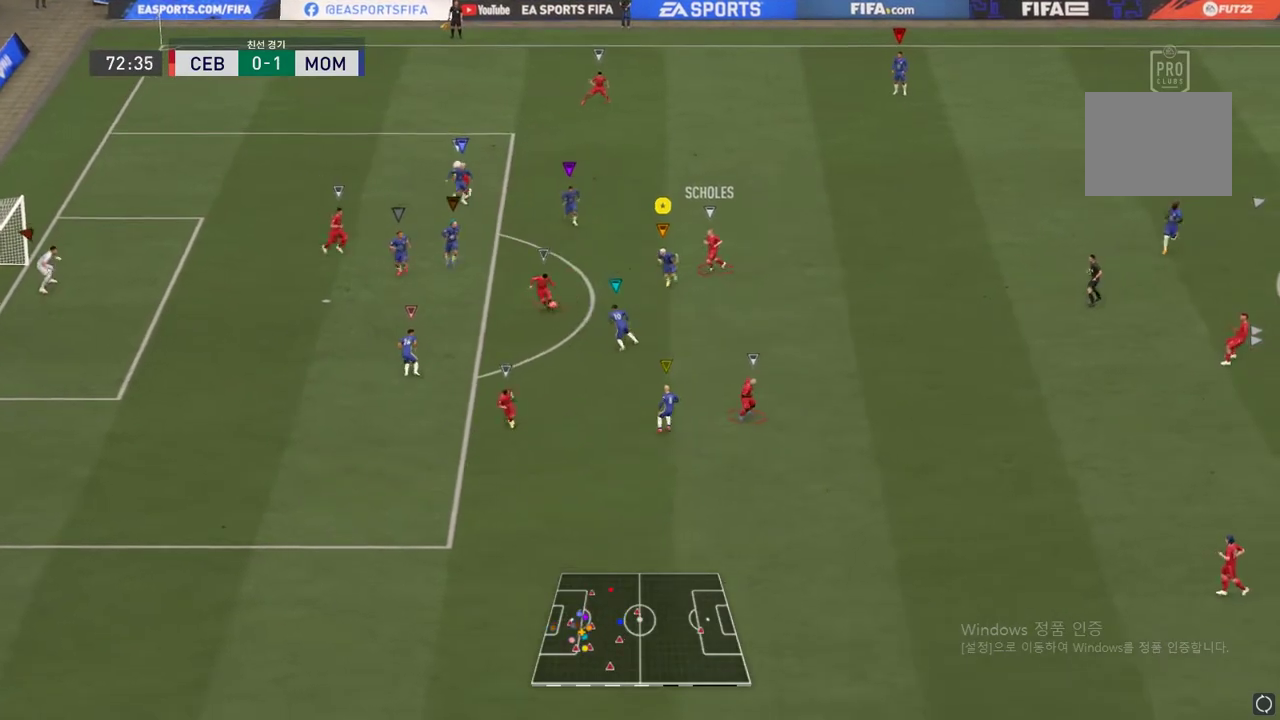
{"buttons": ["R2"], "left_stick": "center", "right_stick": "center", "events": [[16, "L2", "up"], [83, "R2", "up"], [217, "R2", "down"], [283, "left_stick", "center"]]}